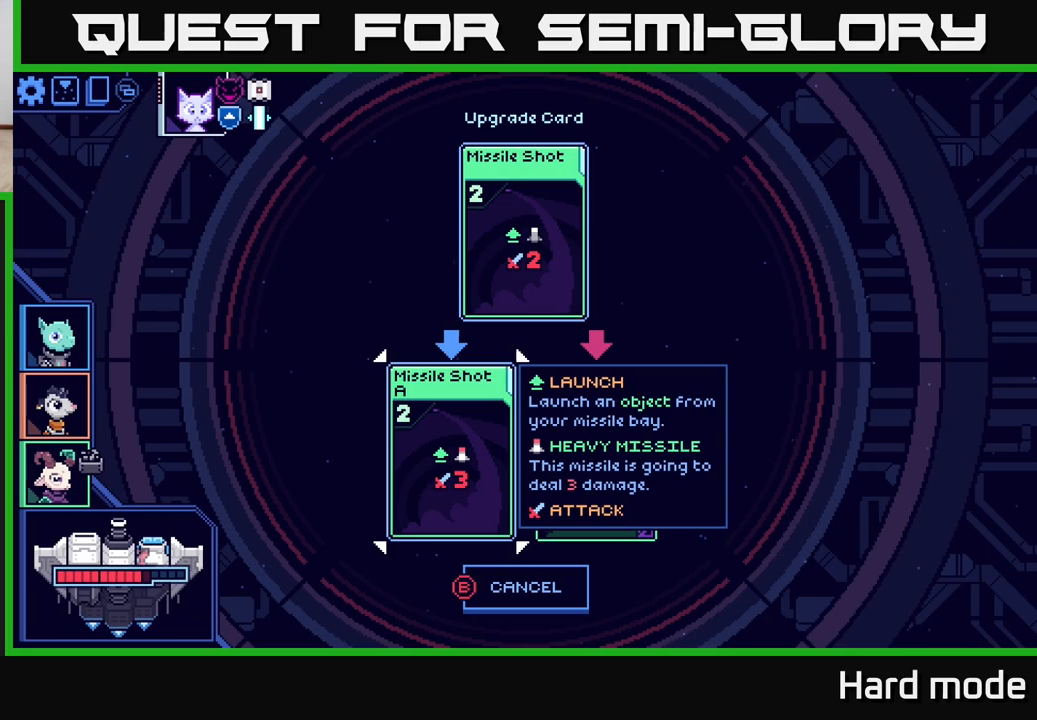
Gameplay with a controller (Xbox layout); each line is a JSON object with the inputs held at the frame after it. "events" lists button and stick changes between this image and that frame as [ms after this image, input, new state], when the widget could be followed in between.
{"buttons": [], "left_stick": "center", "right_stick": "center", "events": []}
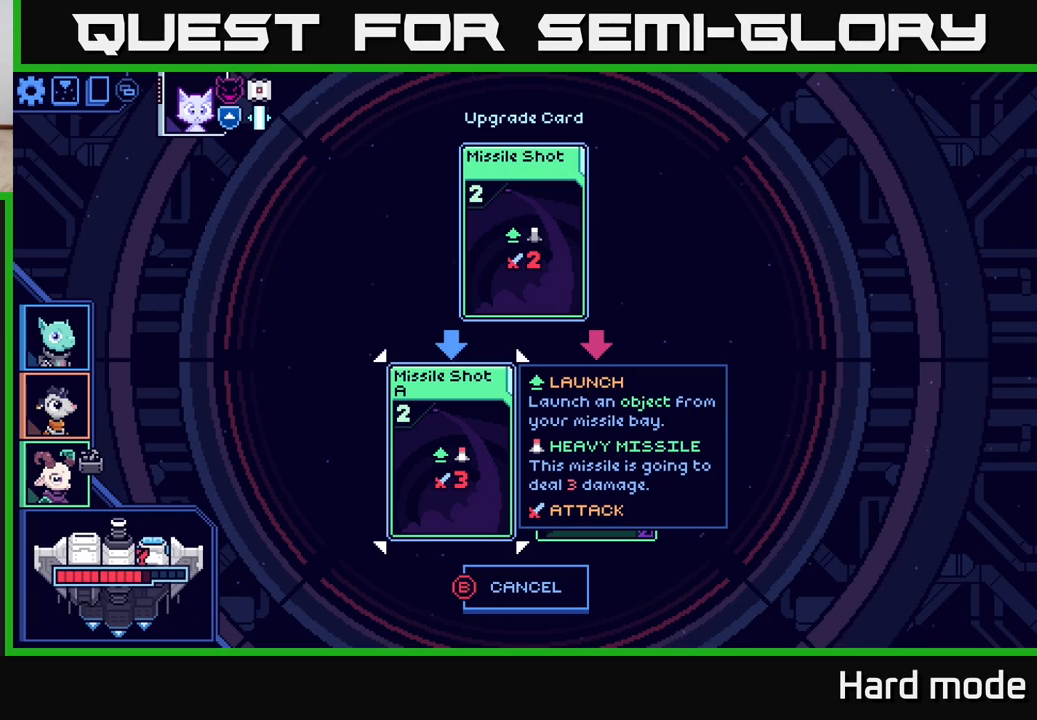
{"buttons": [], "left_stick": "down-right", "right_stick": "center", "events": [[450, "left_stick", "down-right"]]}
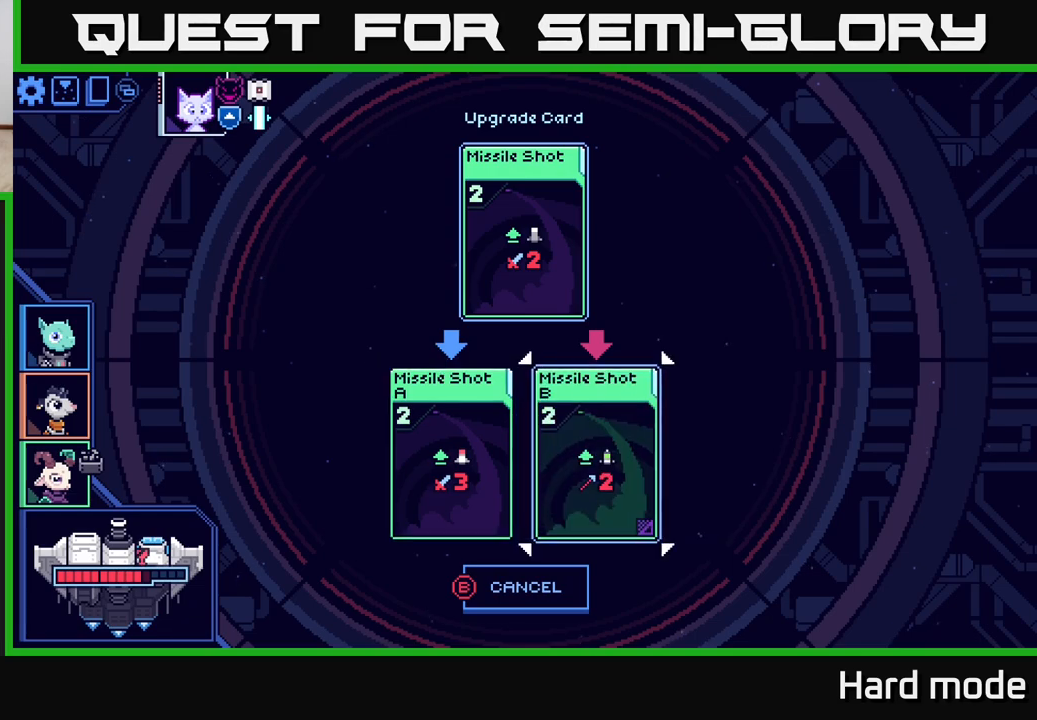
{"buttons": [], "left_stick": "left", "right_stick": "center", "events": [[117, "left_stick", "center"], [417, "left_stick", "left"]]}
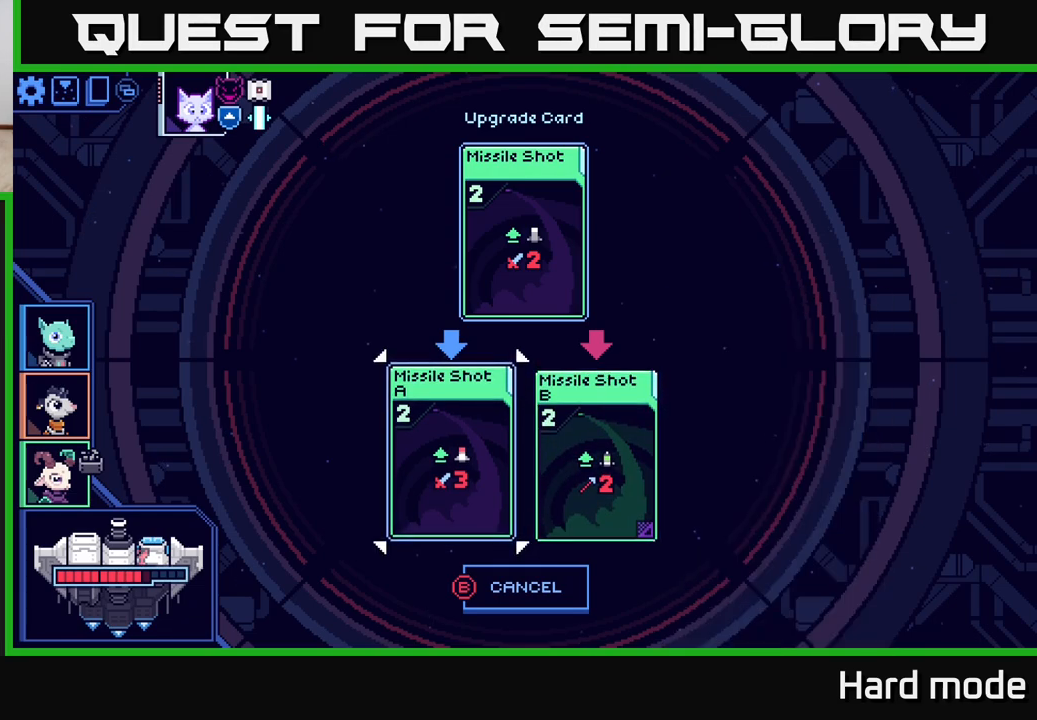
{"buttons": [], "left_stick": "center", "right_stick": "center", "events": [[100, "left_stick", "center"]]}
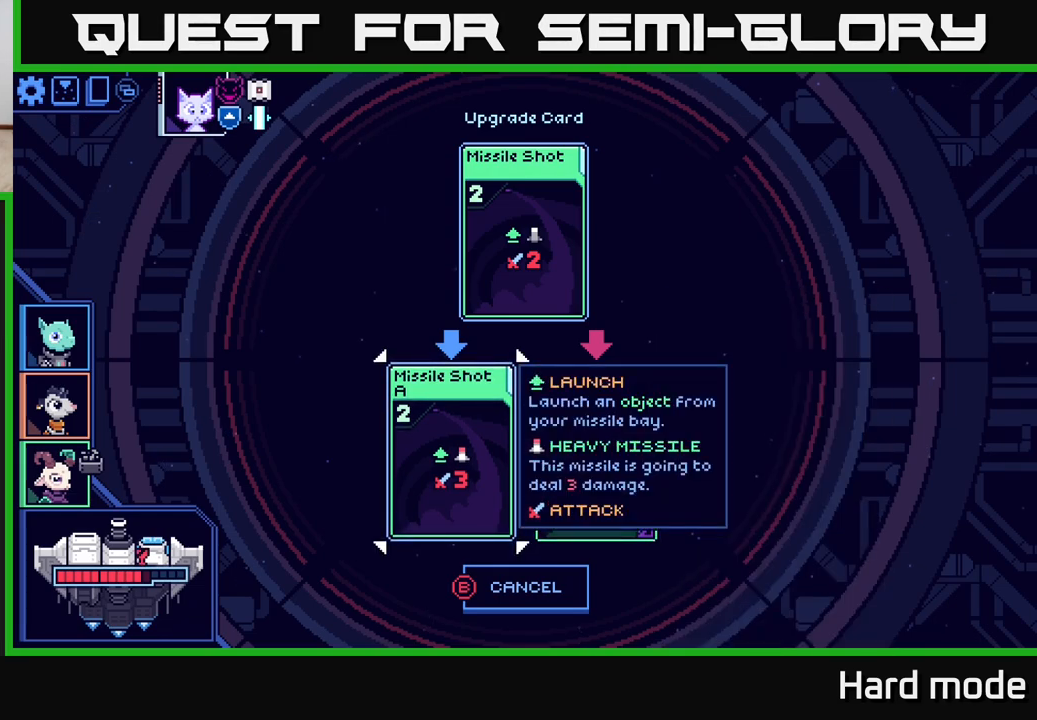
{"buttons": [], "left_stick": "right", "right_stick": "center", "events": [[350, "left_stick", "right"]]}
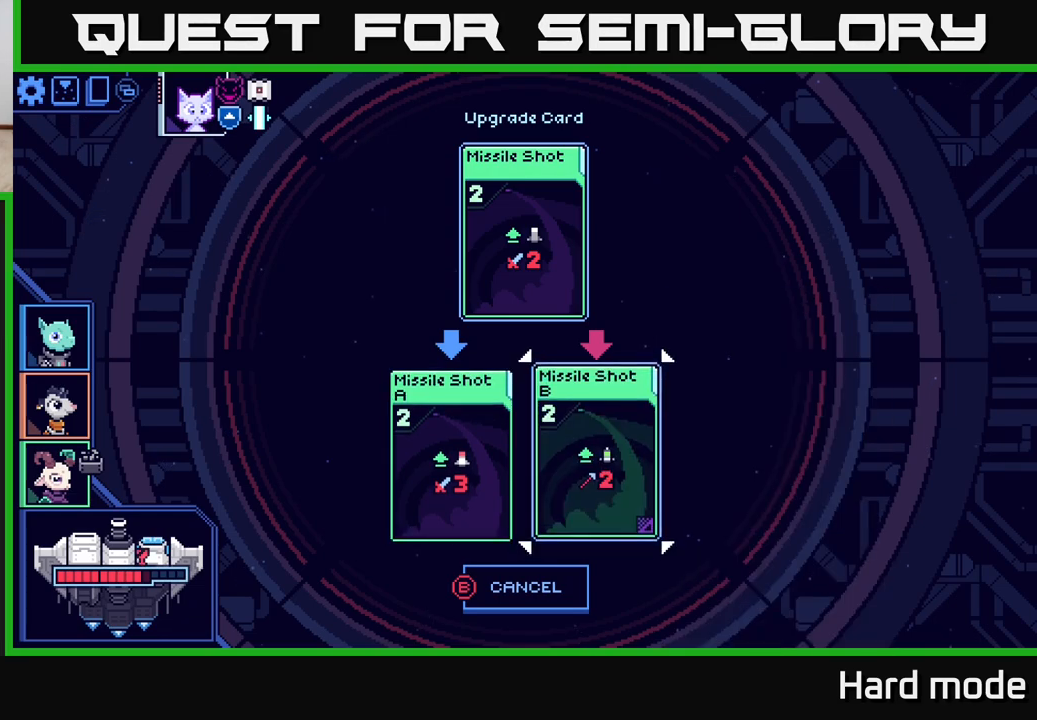
{"buttons": [], "left_stick": "center", "right_stick": "center", "events": [[50, "left_stick", "center"]]}
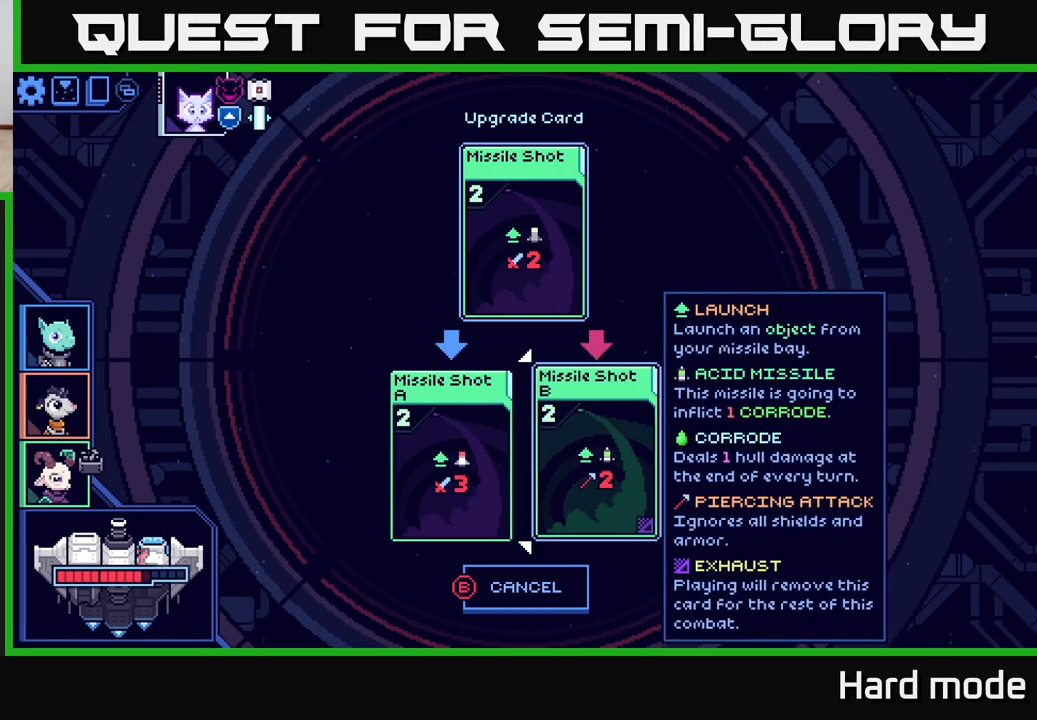
{"buttons": [], "left_stick": "center", "right_stick": "center", "events": []}
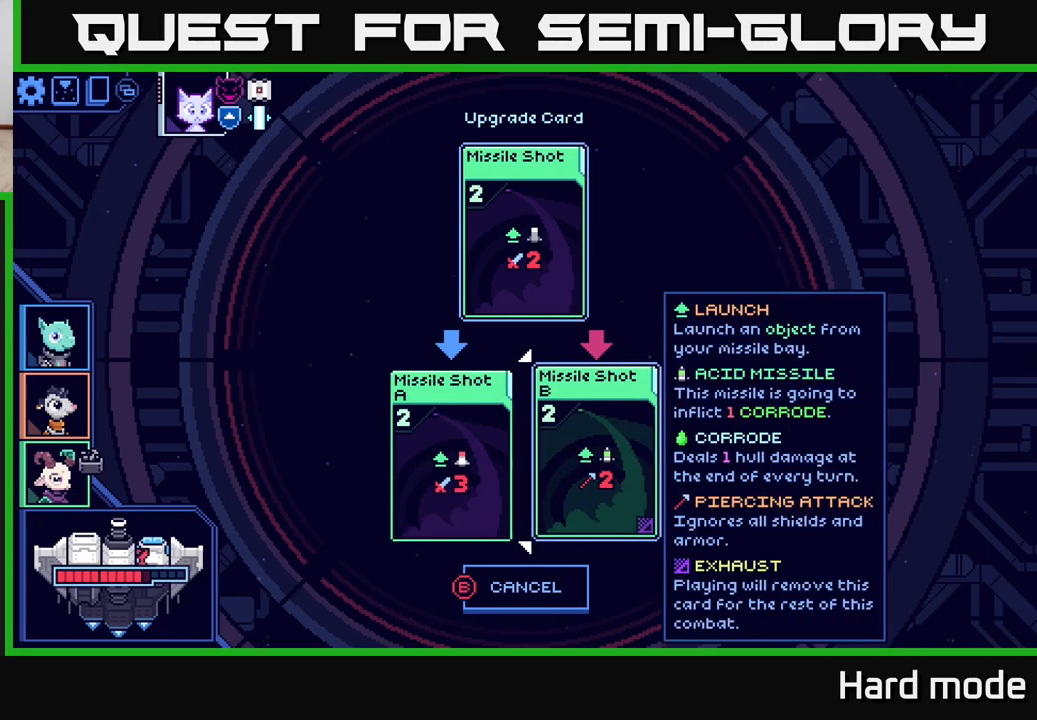
{"buttons": [], "left_stick": "center", "right_stick": "center", "events": []}
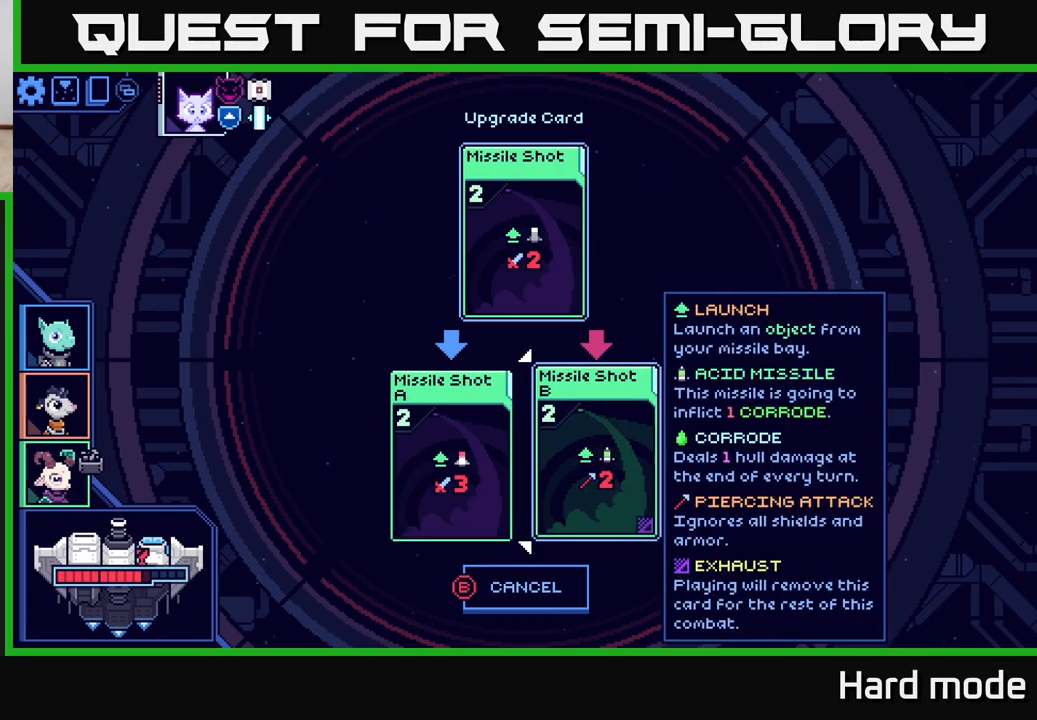
{"buttons": [], "left_stick": "center", "right_stick": "center", "events": []}
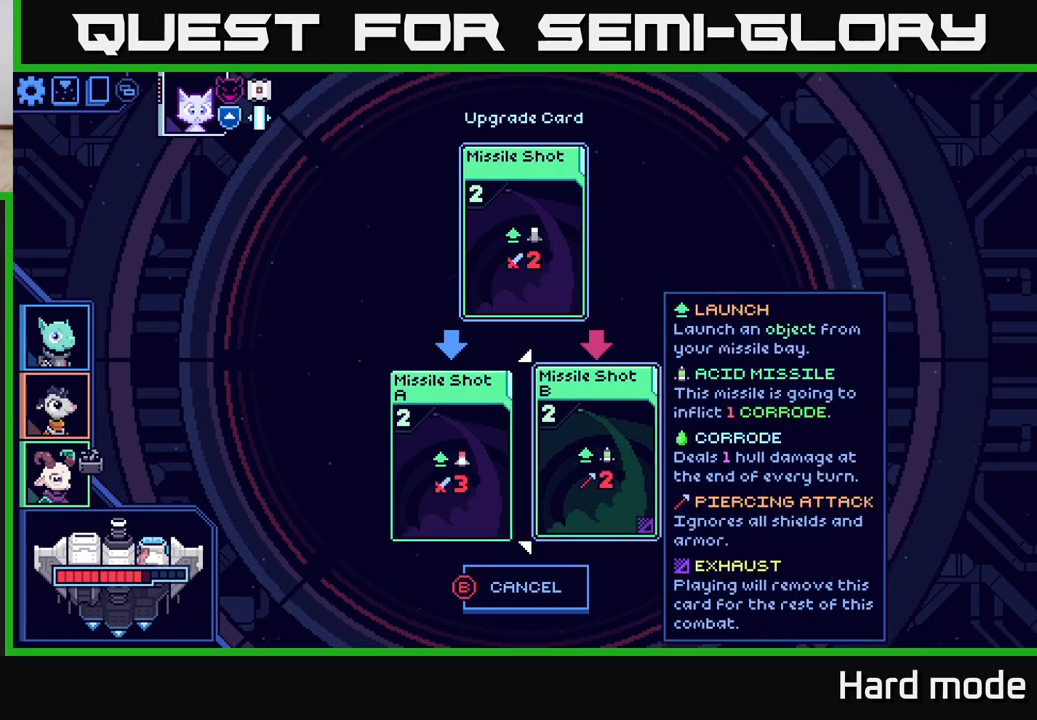
{"buttons": [], "left_stick": "center", "right_stick": "center", "events": []}
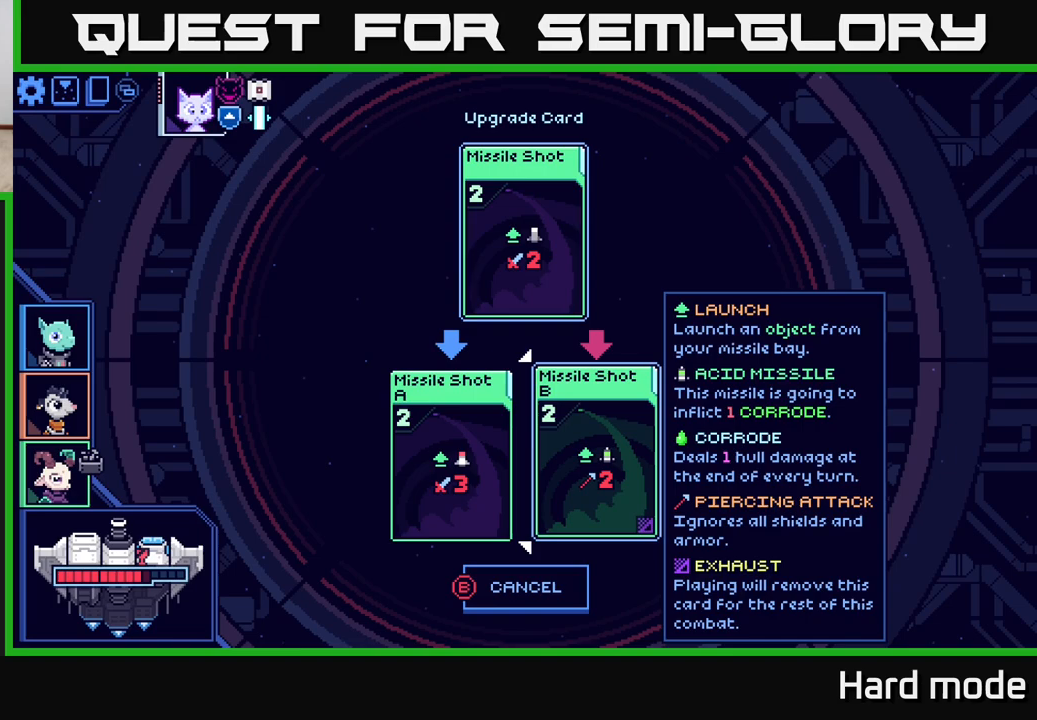
{"buttons": [], "left_stick": "center", "right_stick": "center", "events": [[233, "left_stick", "left"], [433, "left_stick", "center"]]}
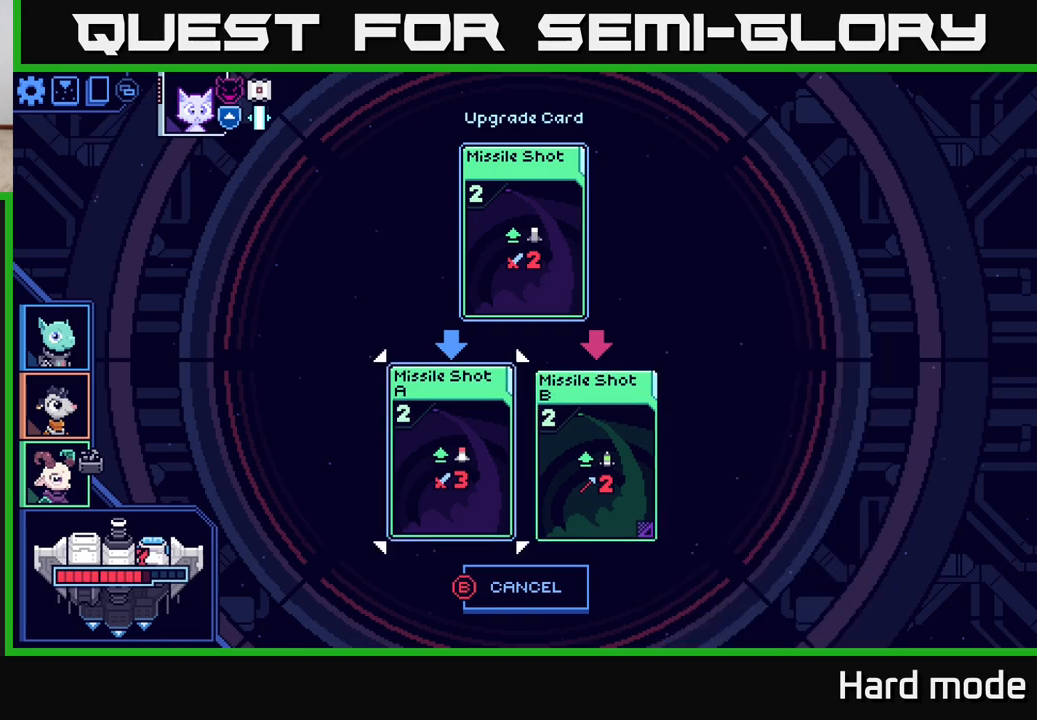
{"buttons": [], "left_stick": "center", "right_stick": "center", "events": [[17, "left_stick", "right"], [217, "left_stick", "left"], [367, "left_stick", "center"]]}
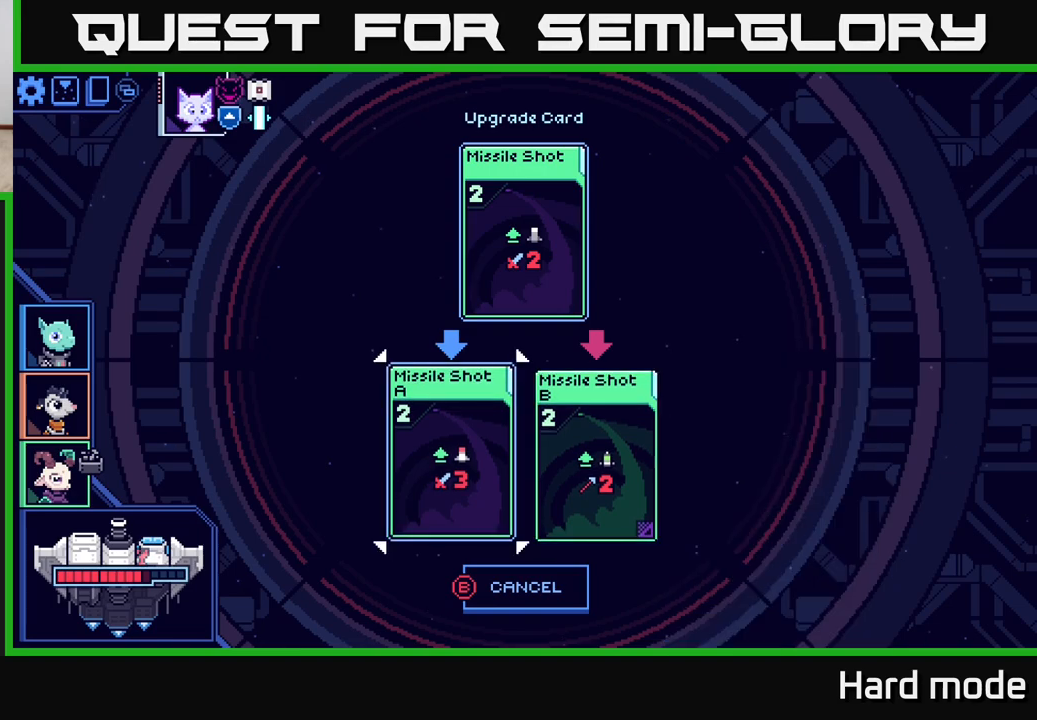
{"buttons": [], "left_stick": "center", "right_stick": "center", "events": [[267, "A", "down"], [333, "A", "up"]]}
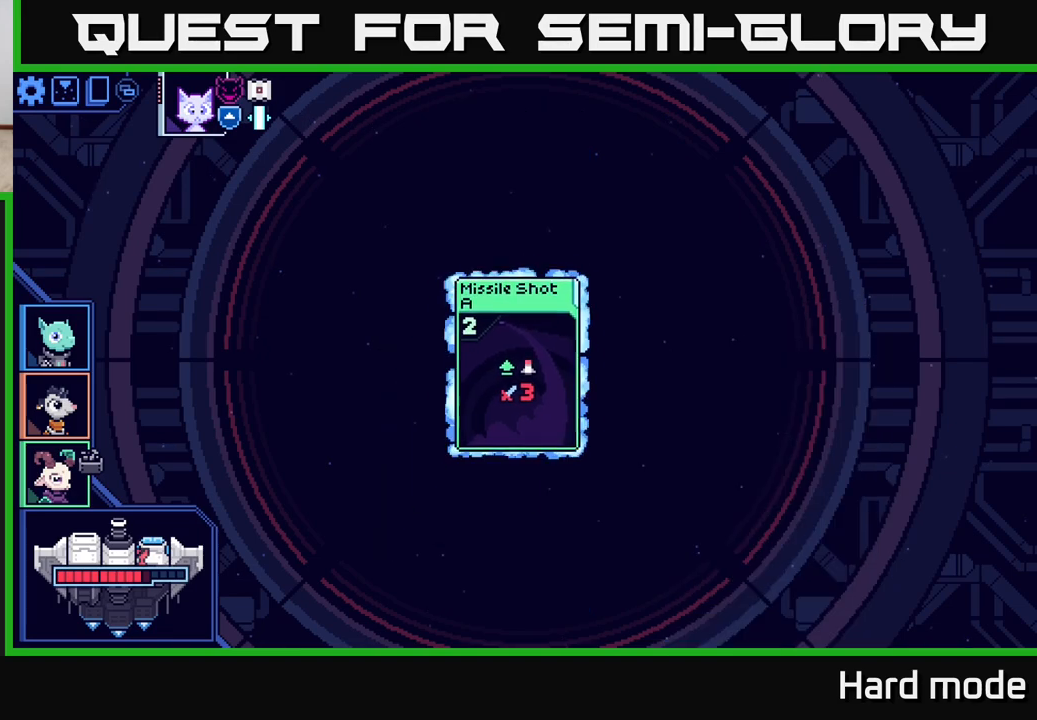
{"buttons": [], "left_stick": "center", "right_stick": "center", "events": []}
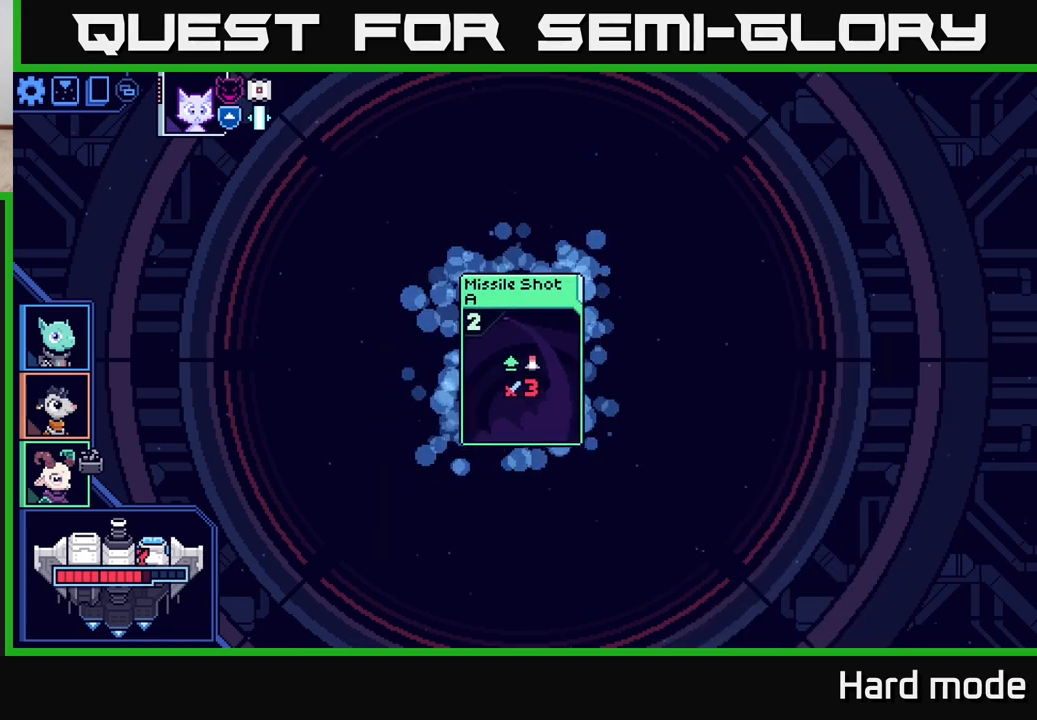
{"buttons": [], "left_stick": "center", "right_stick": "center", "events": []}
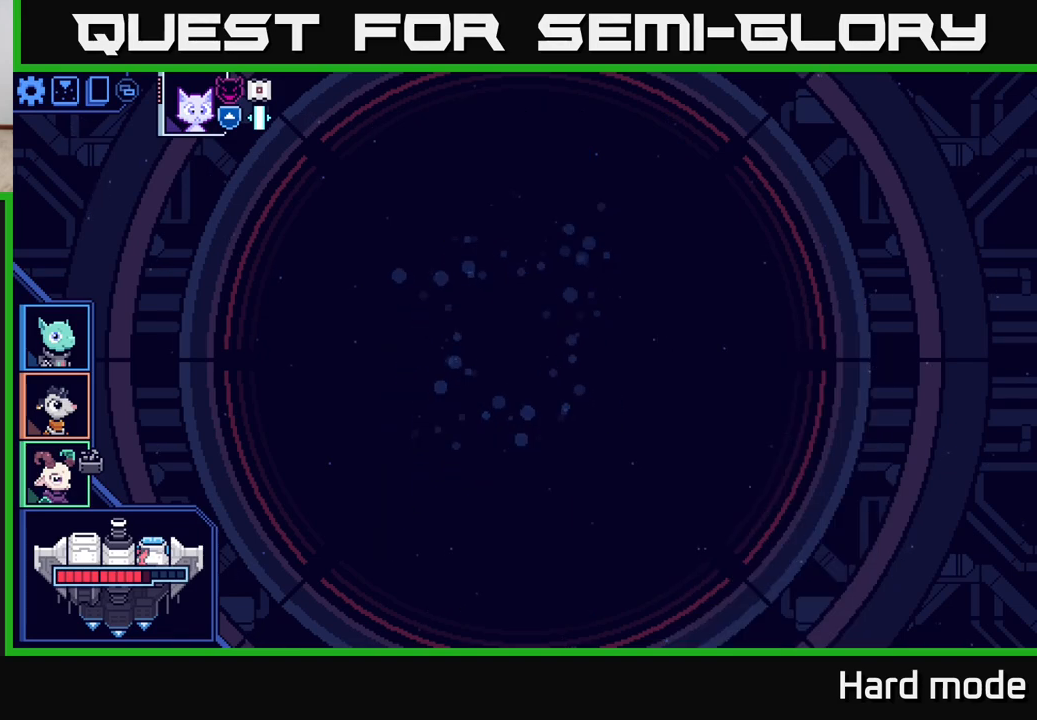
{"buttons": [], "left_stick": "center", "right_stick": "center", "events": []}
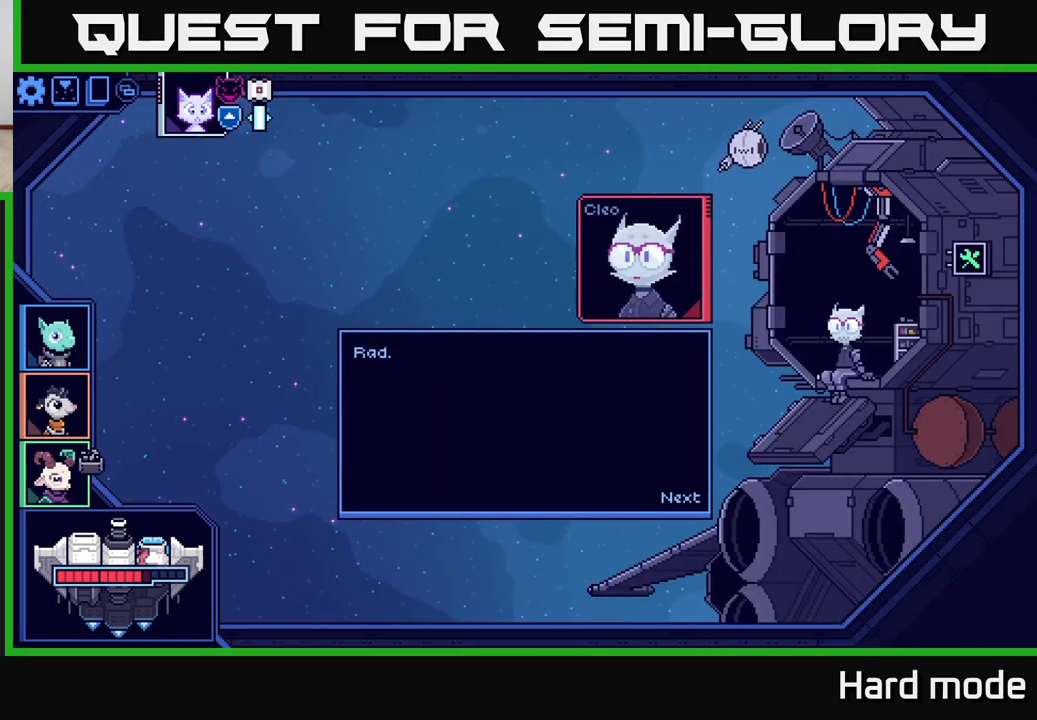
{"buttons": ["A"], "left_stick": "center", "right_stick": "center", "events": [[417, "A", "down"]]}
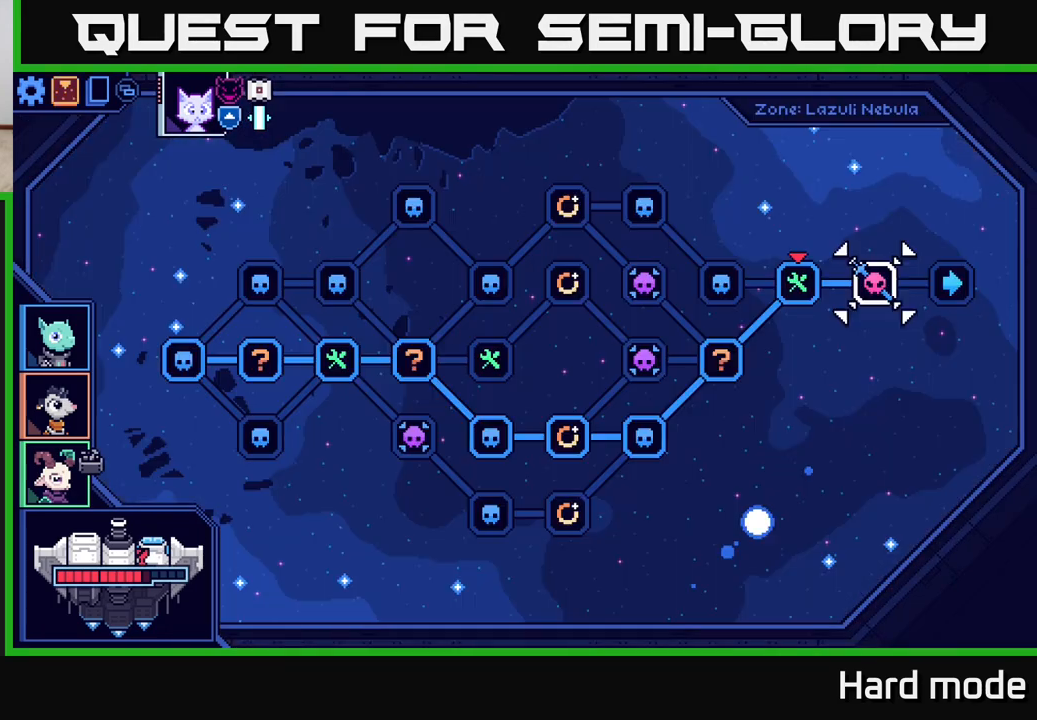
{"buttons": [], "left_stick": "center", "right_stick": "center", "events": [[17, "A", "up"]]}
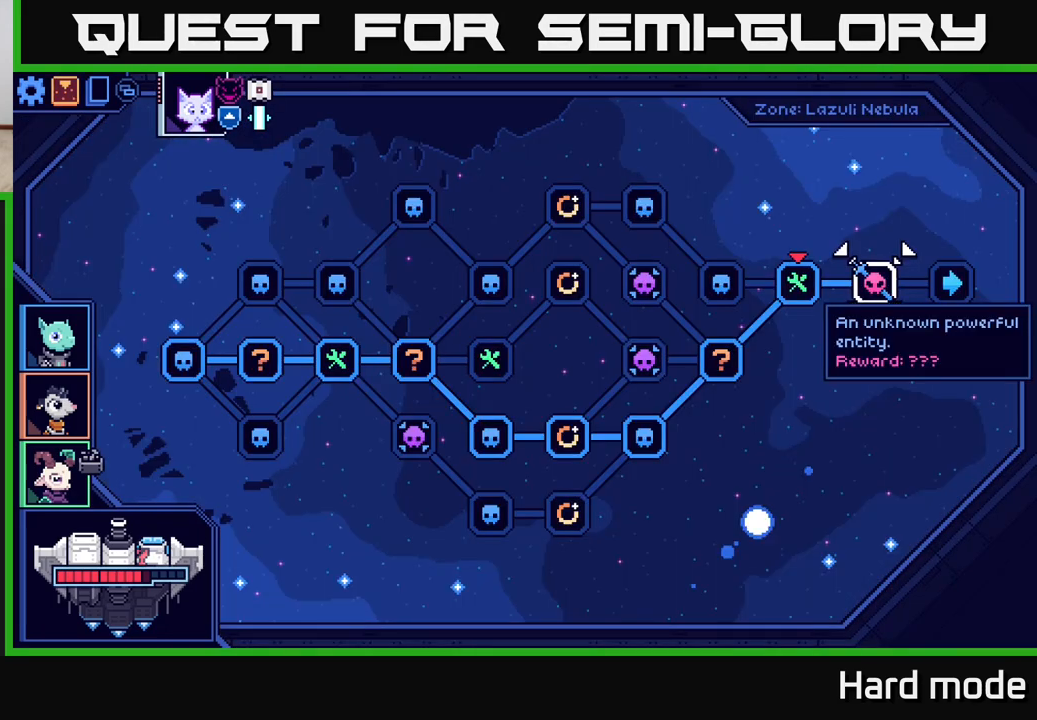
{"buttons": [], "left_stick": "left", "right_stick": "center", "events": [[267, "left_stick", "right"], [450, "left_stick", "center"], [500, "left_stick", "left"]]}
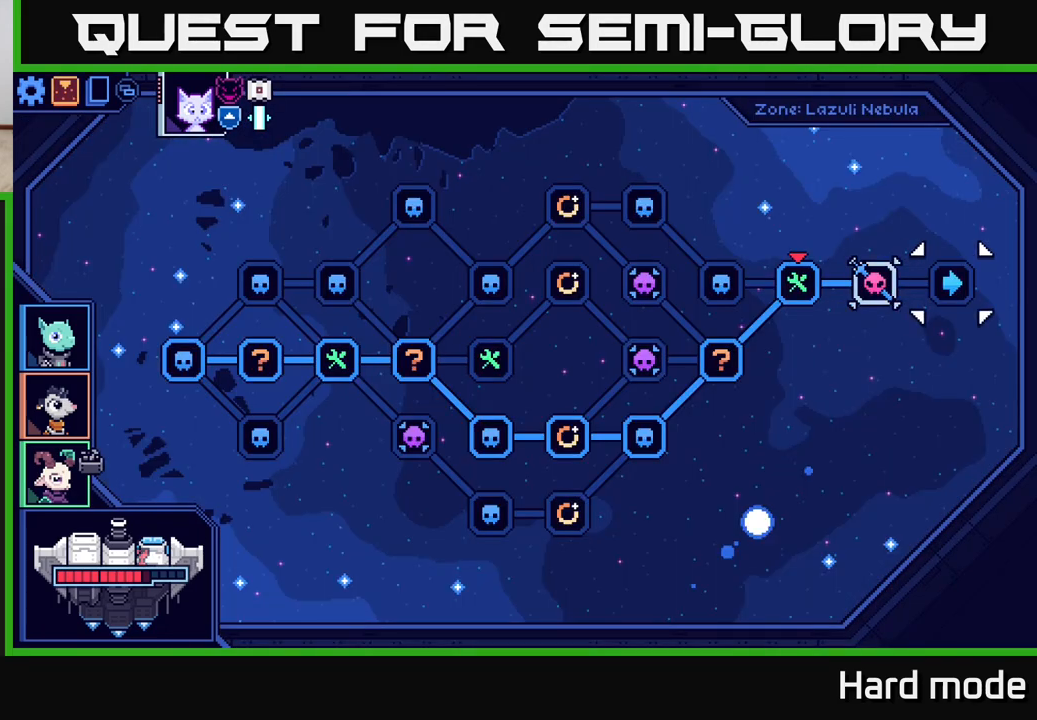
{"buttons": [], "left_stick": "center", "right_stick": "center", "events": [[167, "left_stick", "center"], [250, "A", "down"], [400, "A", "up"]]}
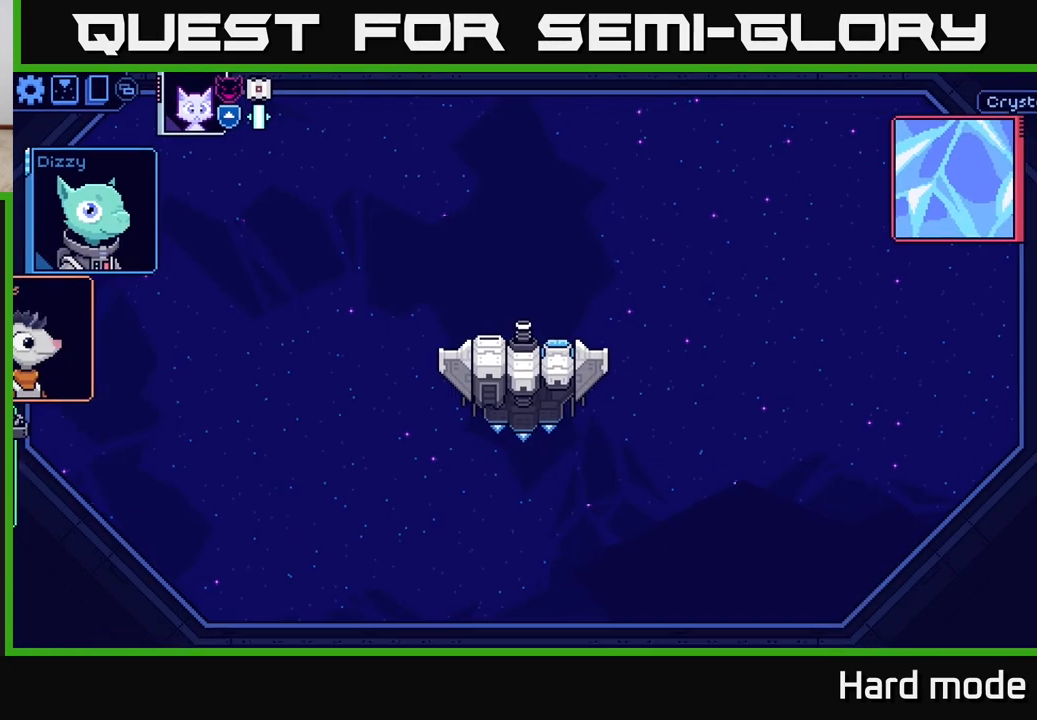
{"buttons": [], "left_stick": "center", "right_stick": "center", "events": []}
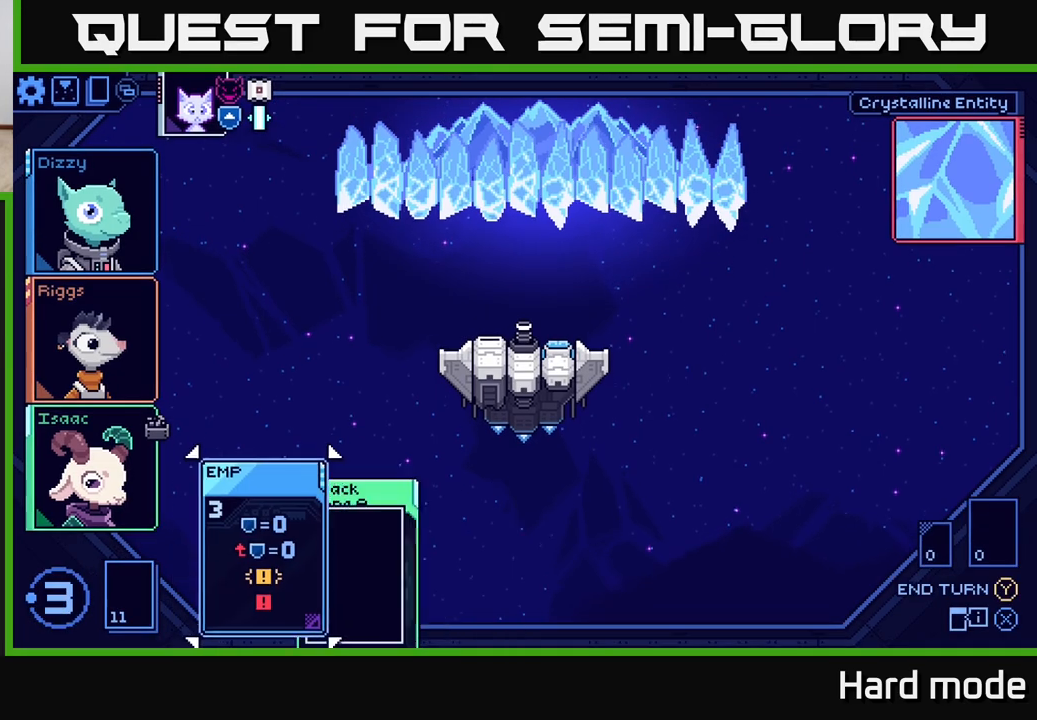
{"buttons": [], "left_stick": "center", "right_stick": "center", "events": []}
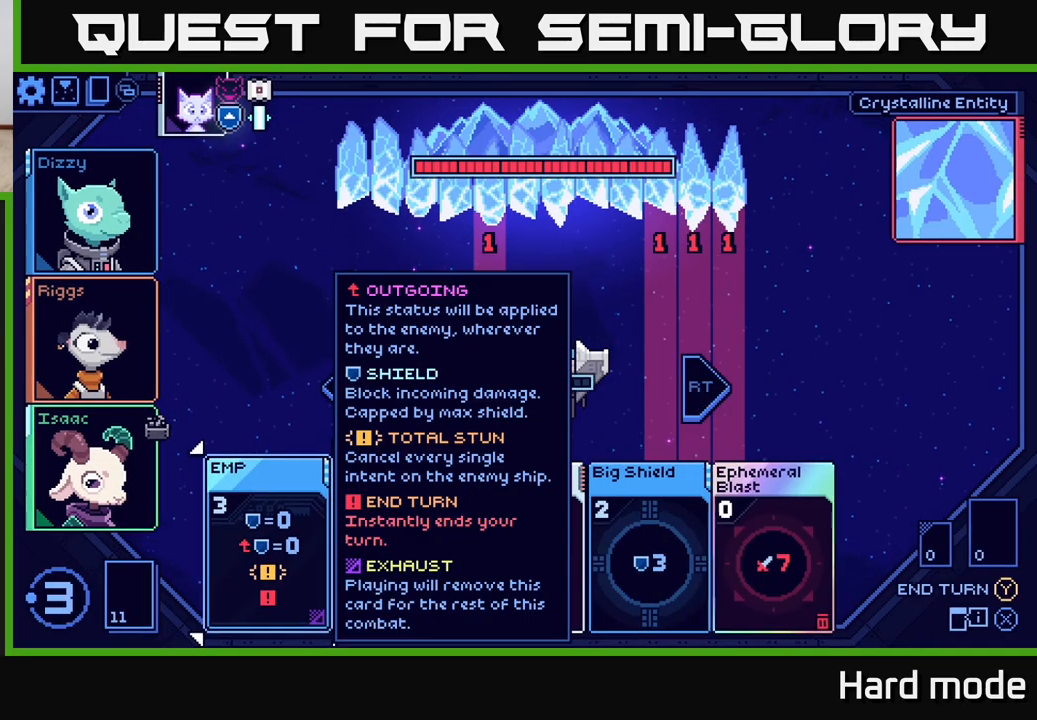
{"buttons": [], "left_stick": "center", "right_stick": "center", "events": []}
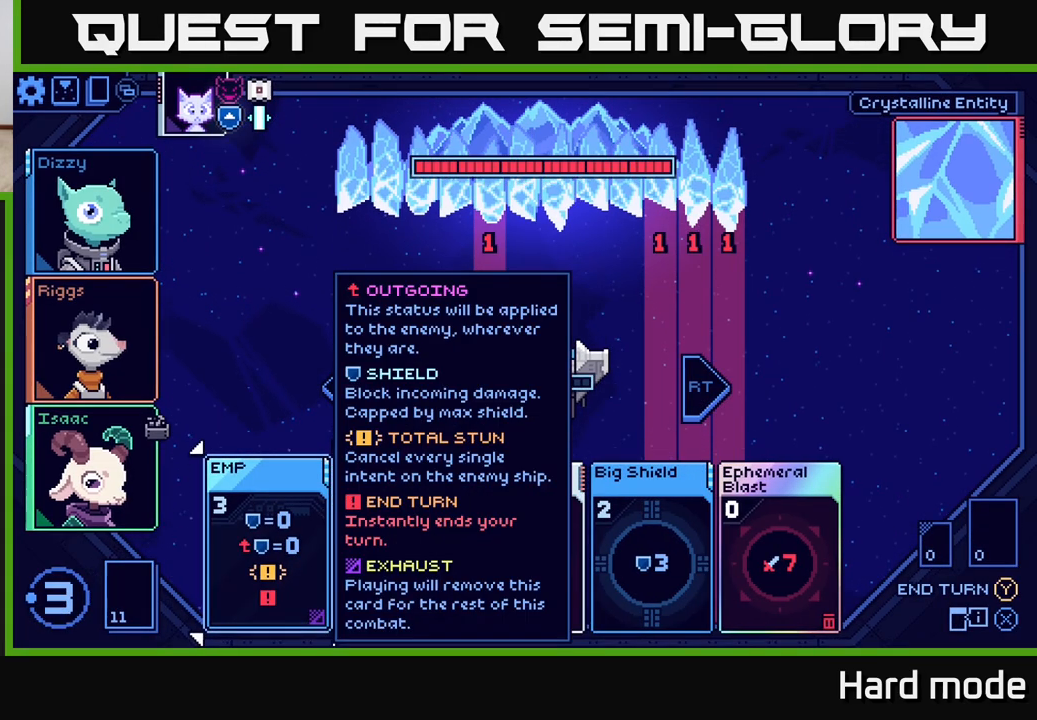
{"buttons": [], "left_stick": "center", "right_stick": "center", "events": [[67, "left_stick", "right"], [250, "left_stick", "center"]]}
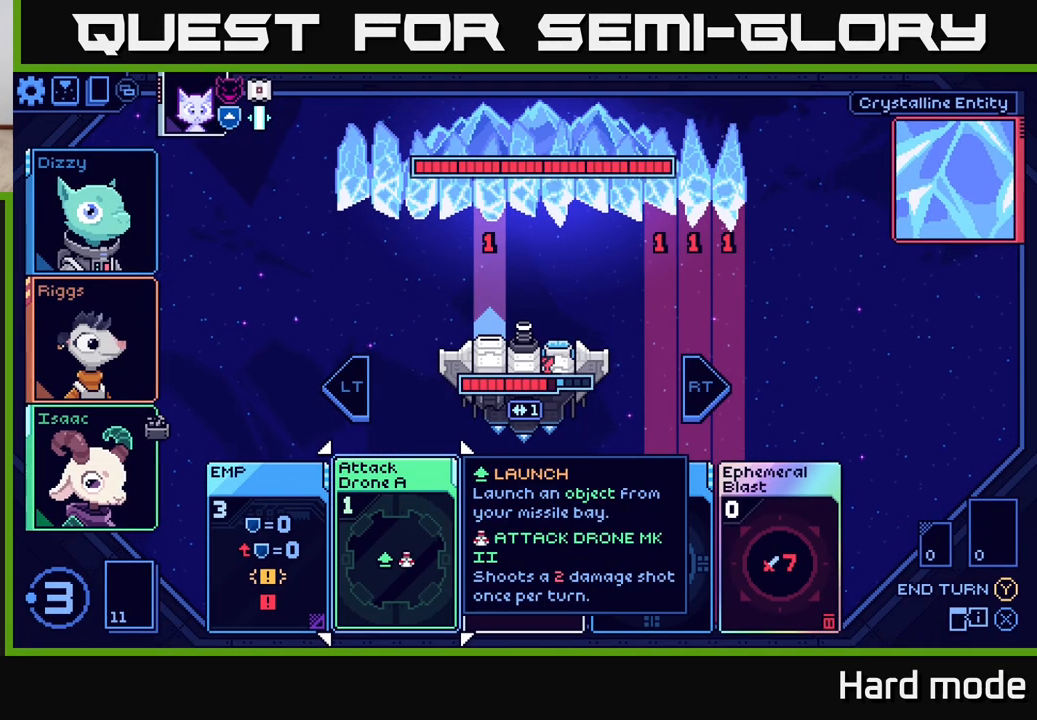
{"buttons": [], "left_stick": "center", "right_stick": "center", "events": []}
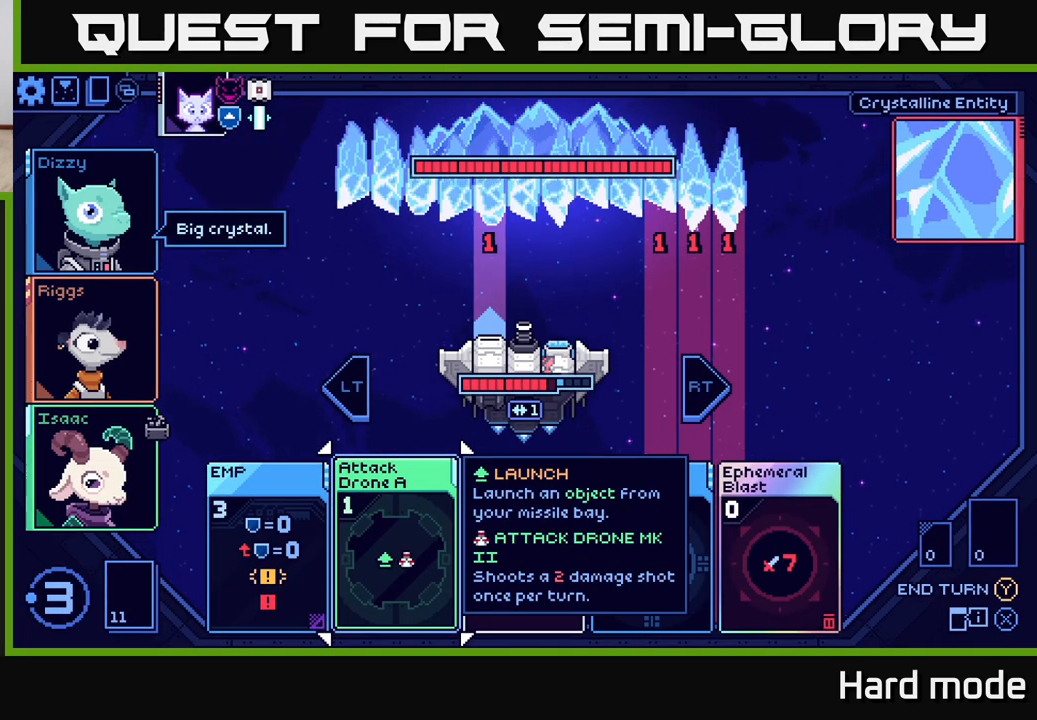
{"buttons": [], "left_stick": "right", "right_stick": "center", "events": [[67, "left_stick", "right"], [233, "left_stick", "center"], [467, "left_stick", "right"]]}
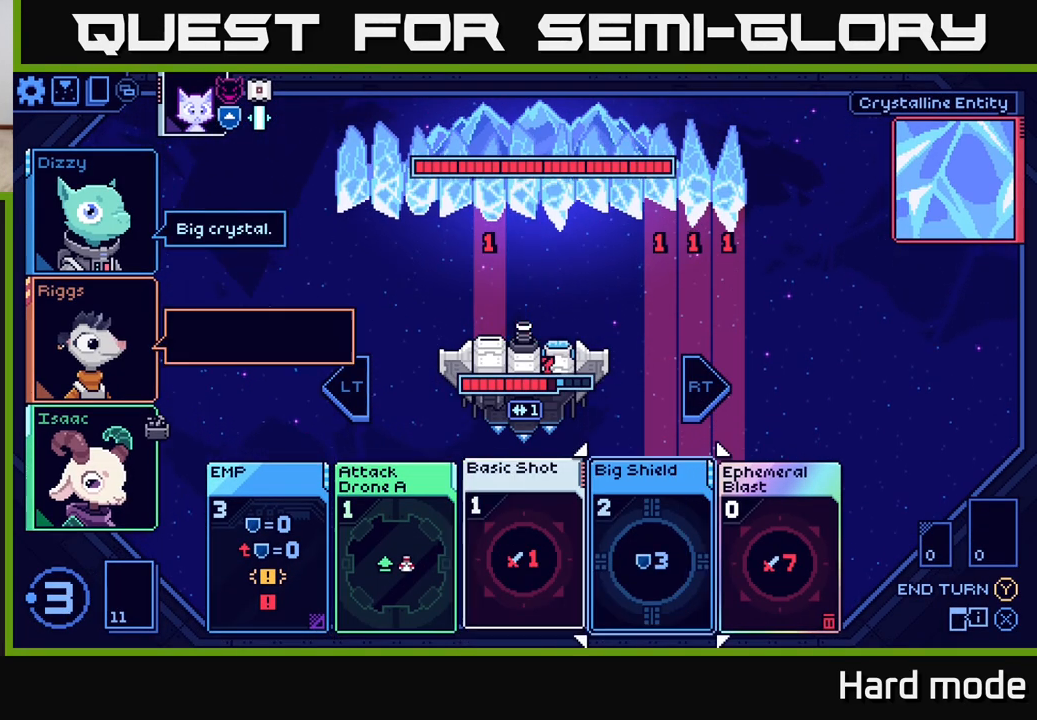
{"buttons": [], "left_stick": "center", "right_stick": "center", "events": [[133, "left_stick", "center"], [217, "left_stick", "right"], [400, "left_stick", "center"]]}